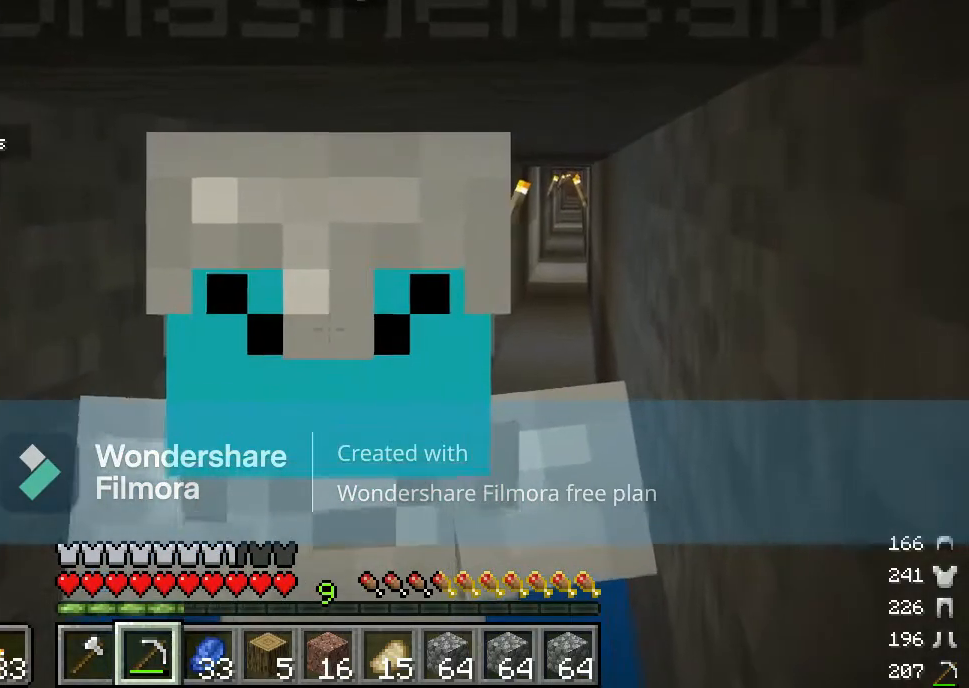
Gameplay with keyboard and mouse; each line is a JSON object with the keys and mouse buttons held at the frame after it. "events" lists presses ("down") and releases ("up") of "a", "d", "s", "w", "mouse_left" and "mouse_right" between this image and that frame as [ms after this image, input, new state], when the widget could be followed in between. "mouse_left", "mouse_right" = the "left", "right" buttons of the "mouse" list. No other keys are recorded. Fast repeated clicks can show as one long hold. Mouse movement is not recorded.
{"keys": ["w"], "mouse": [], "events": [[400, "w", "down"]]}
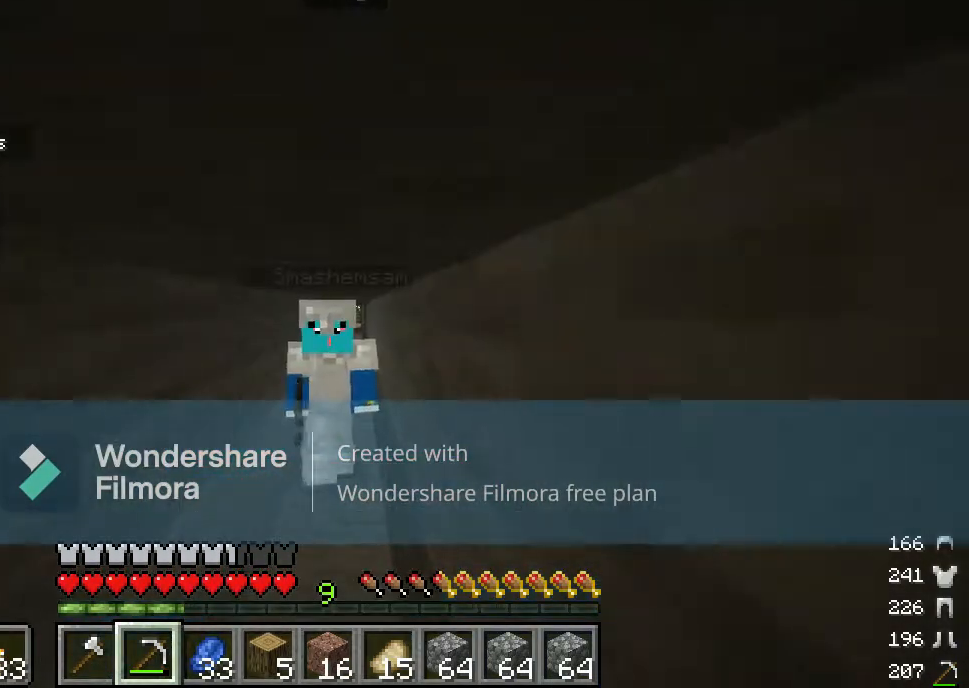
{"keys": ["w"], "mouse": [], "events": [[33, "w", "up"], [133, "w", "down"]]}
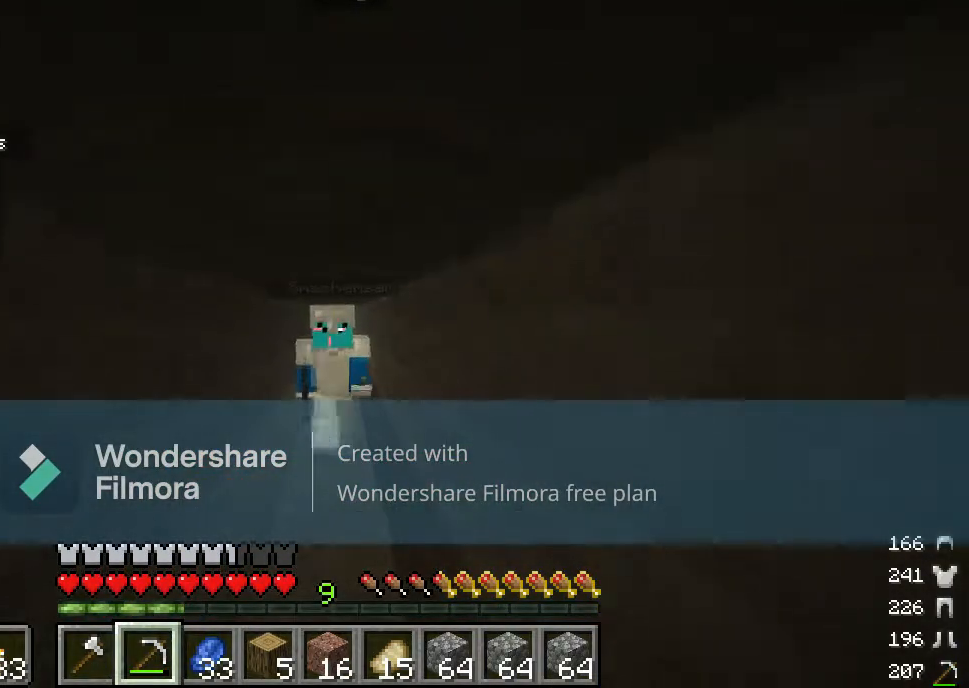
{"keys": ["w"], "mouse": [], "events": []}
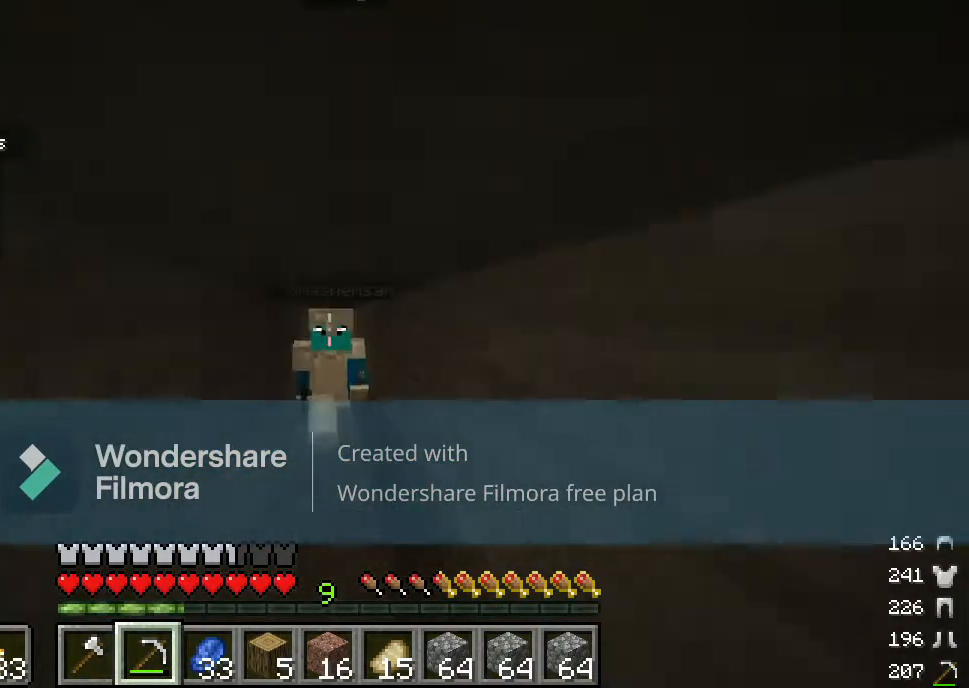
{"keys": ["w"], "mouse": [], "events": []}
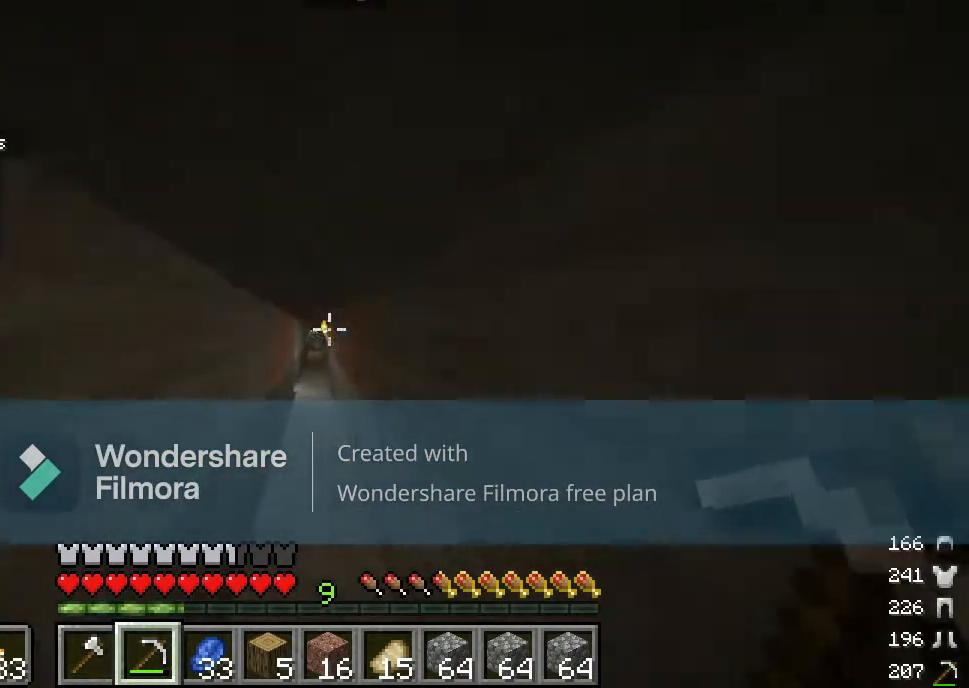
{"keys": ["w"], "mouse": [], "events": []}
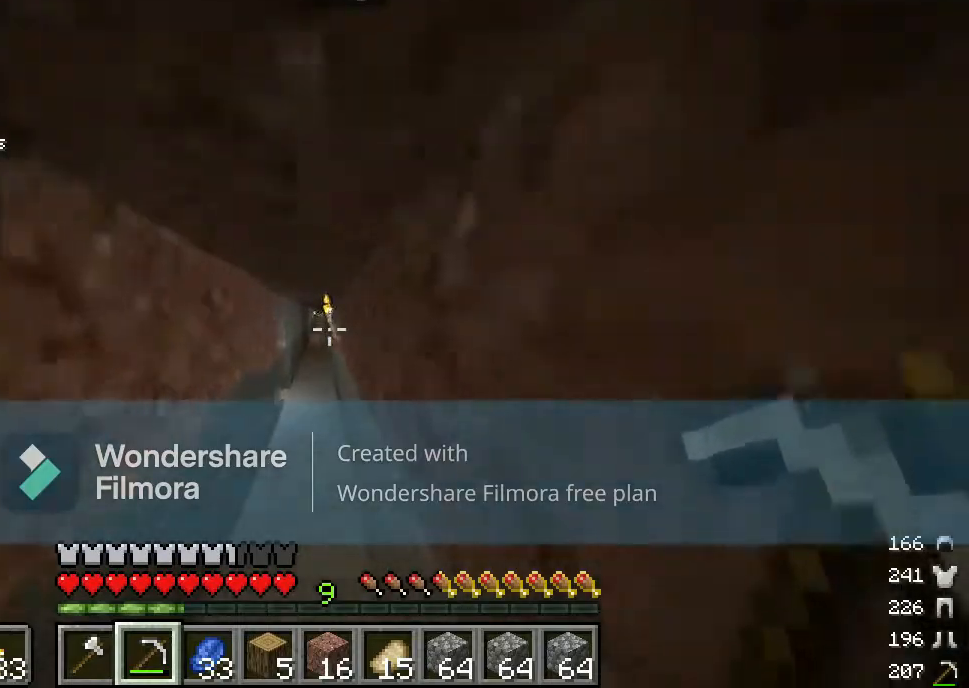
{"keys": ["w"], "mouse": [], "events": []}
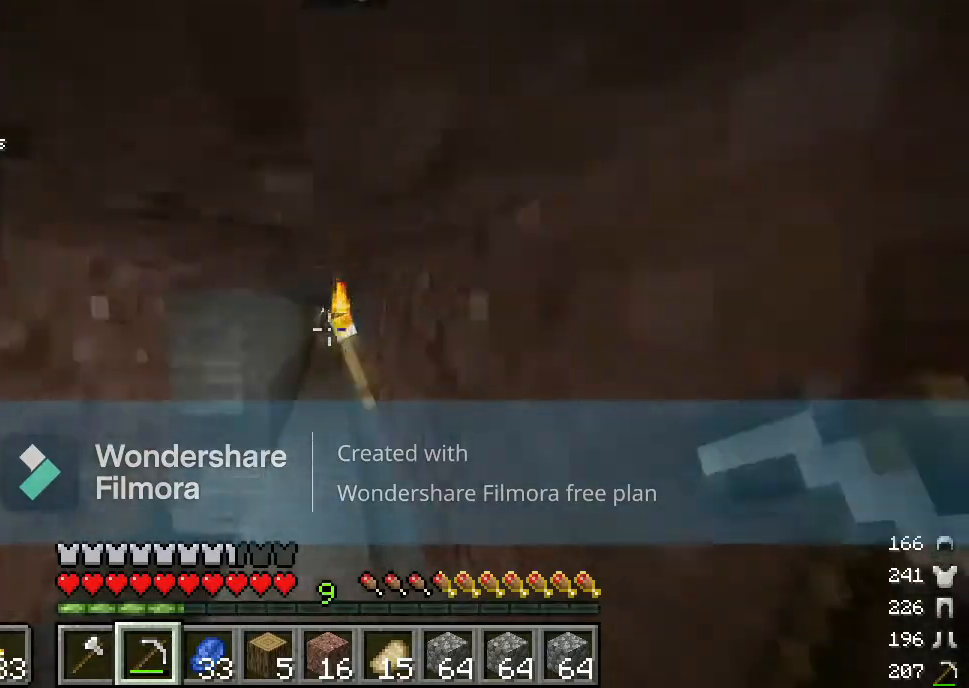
{"keys": ["w"], "mouse": [], "events": []}
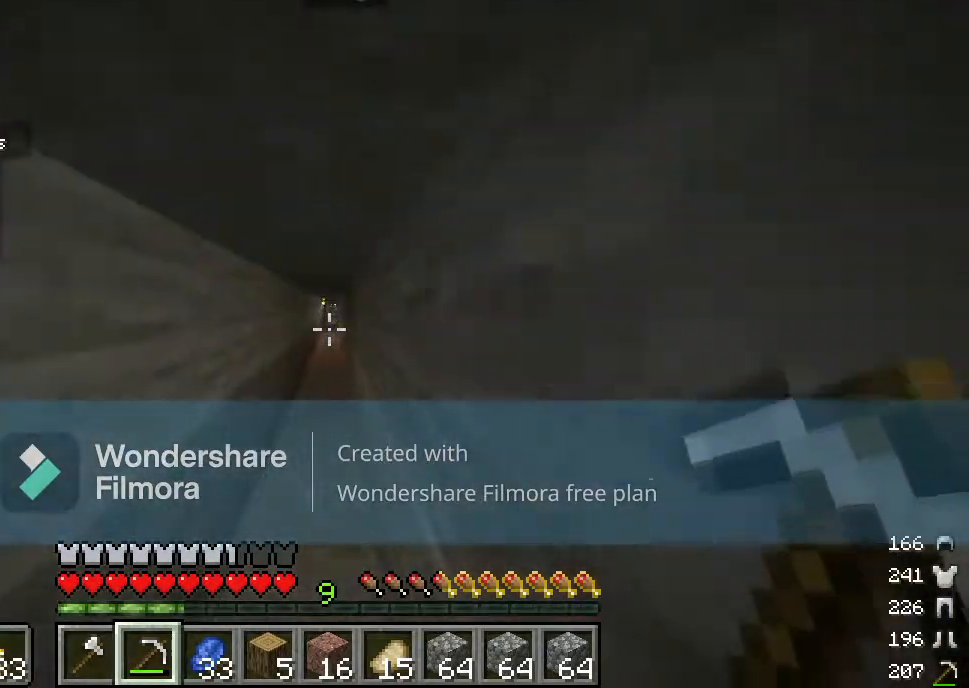
{"keys": ["w"], "mouse": [], "events": []}
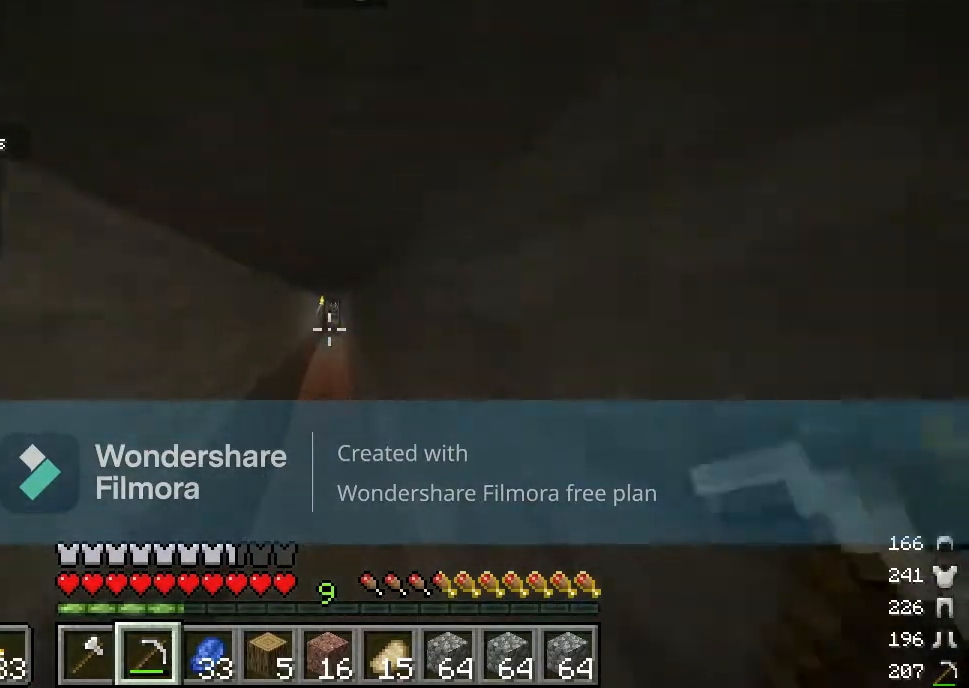
{"keys": ["w"], "mouse": [], "events": [[217, "a", "down"], [333, "a", "up"]]}
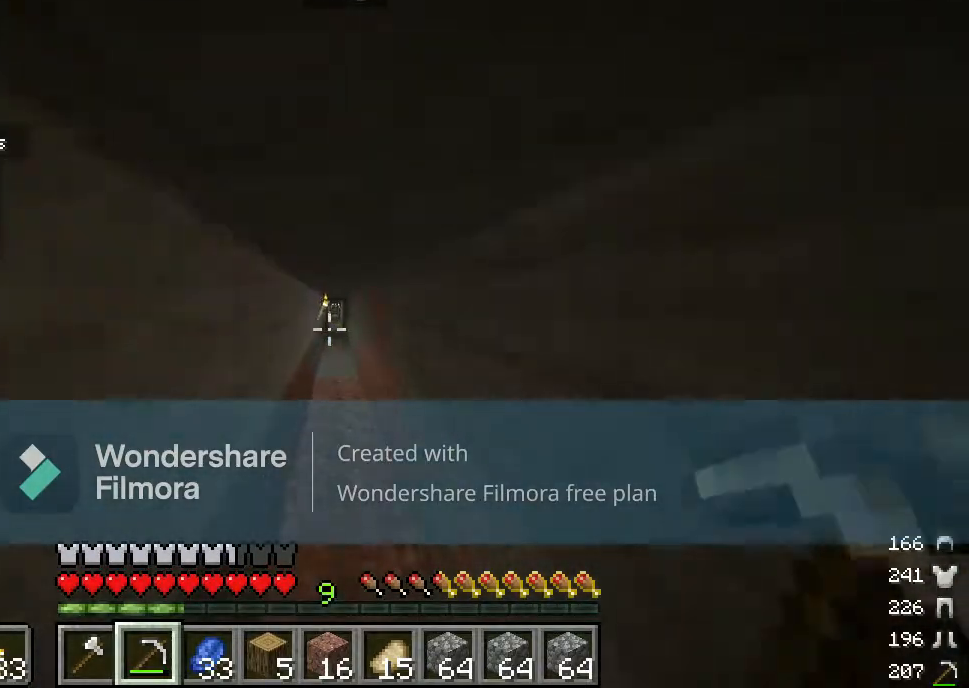
{"keys": ["w"], "mouse": [], "events": []}
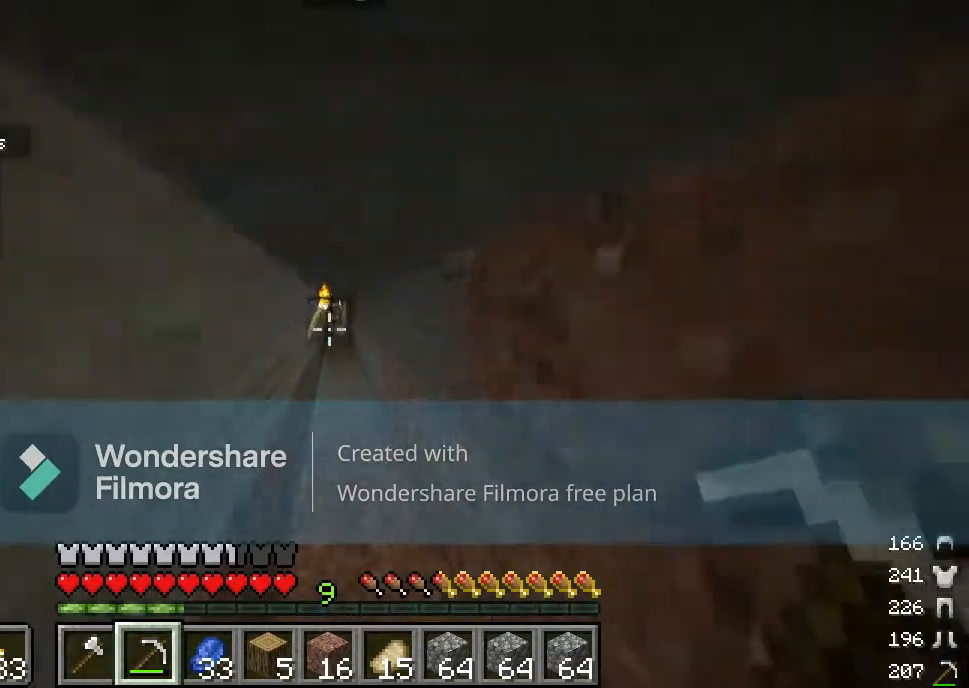
{"keys": ["w"], "mouse": [], "events": []}
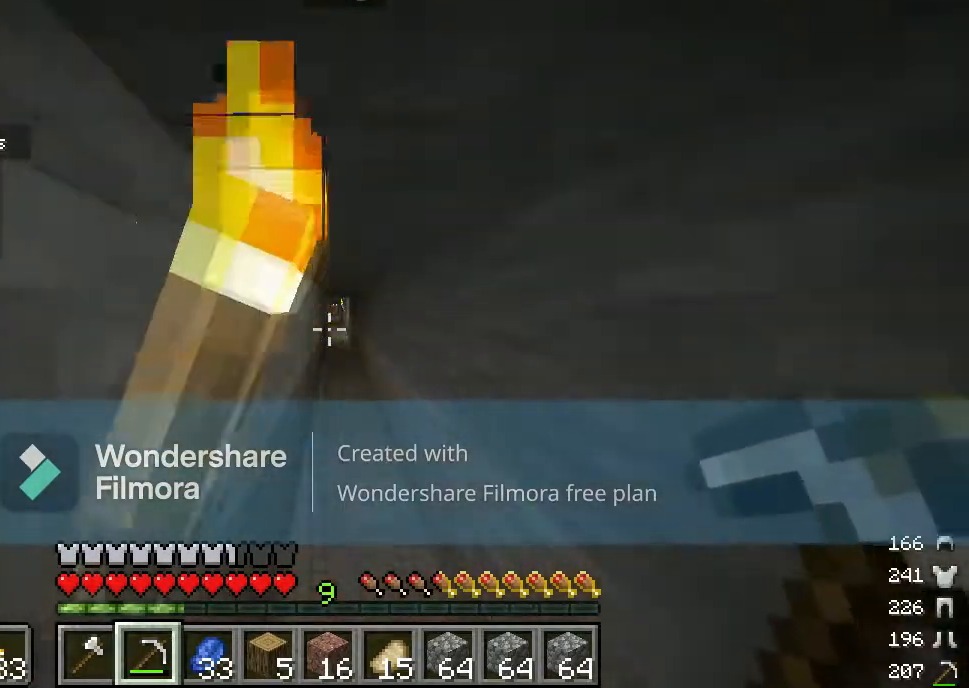
{"keys": ["d", "w"], "mouse": [], "events": [[400, "d", "down"]]}
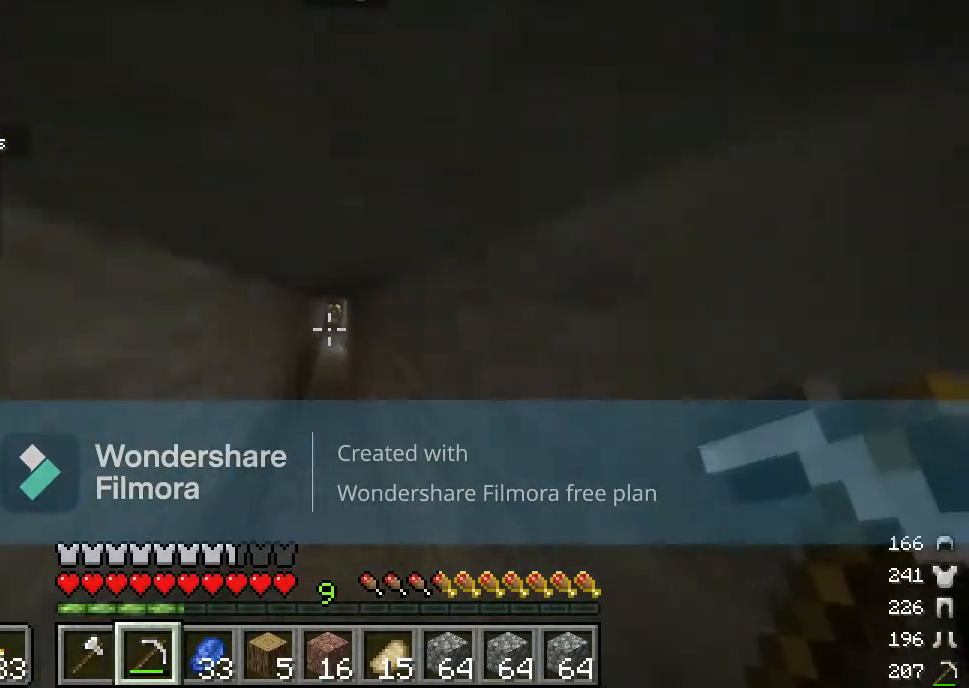
{"keys": ["w"], "mouse": [], "events": [[67, "d", "up"]]}
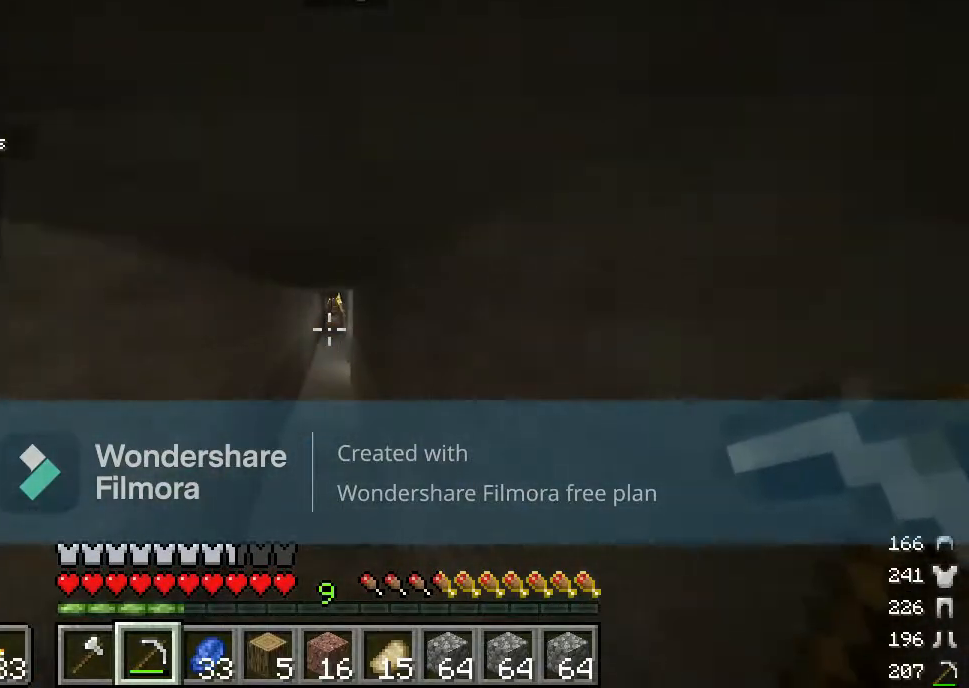
{"keys": ["w"], "mouse": [], "events": []}
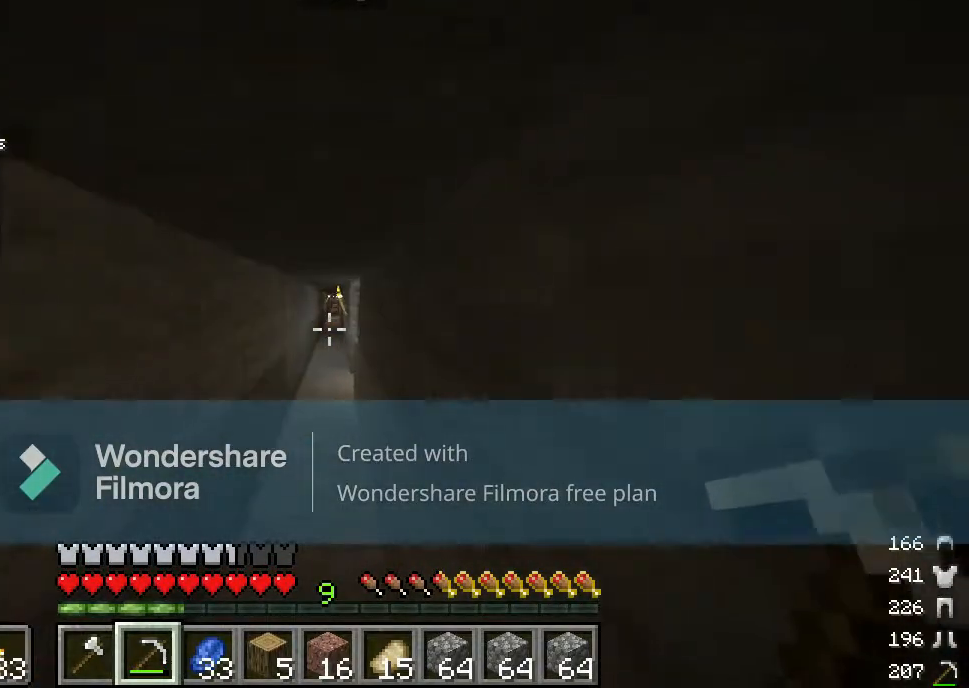
{"keys": [], "mouse": [], "events": [[233, "w", "up"], [367, "w", "down"], [467, "w", "up"]]}
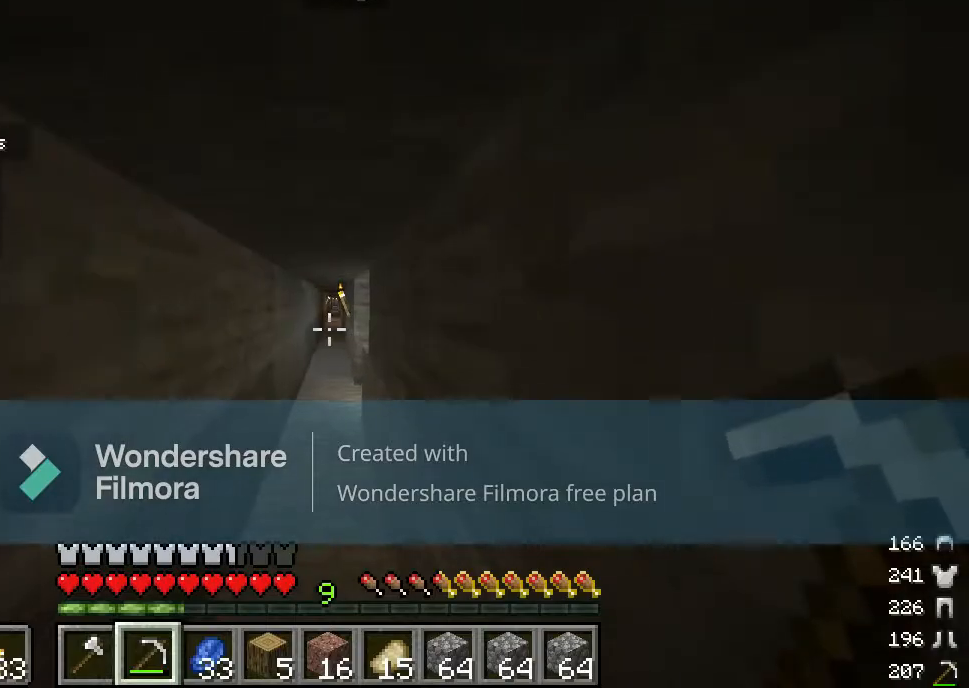
{"keys": ["w"], "mouse": [], "events": [[17, "w", "down"]]}
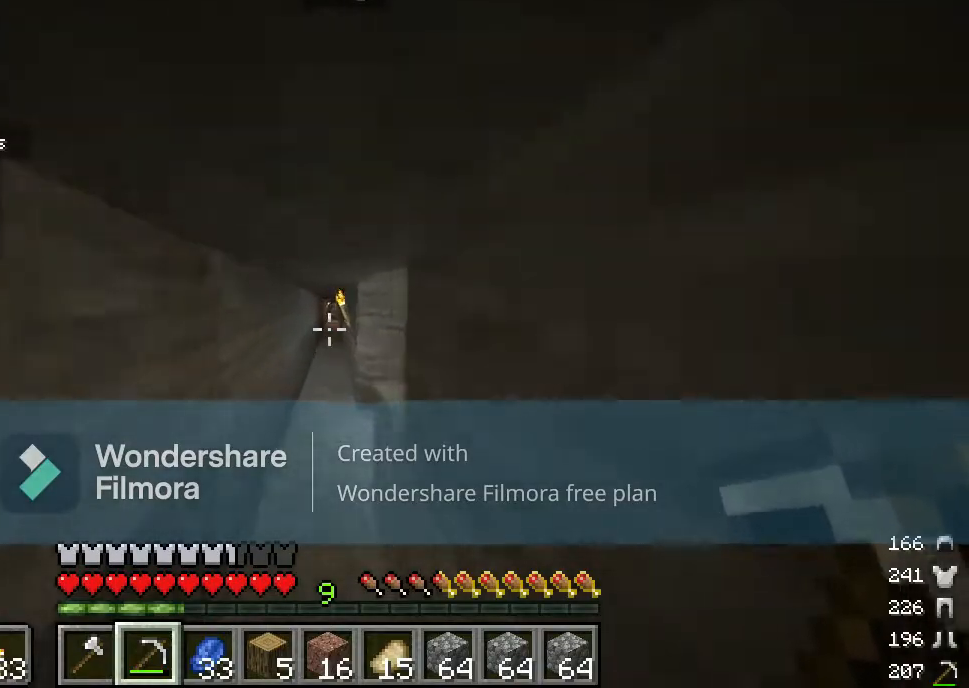
{"keys": ["w"], "mouse": [], "events": [[150, "a", "down"], [250, "a", "up"]]}
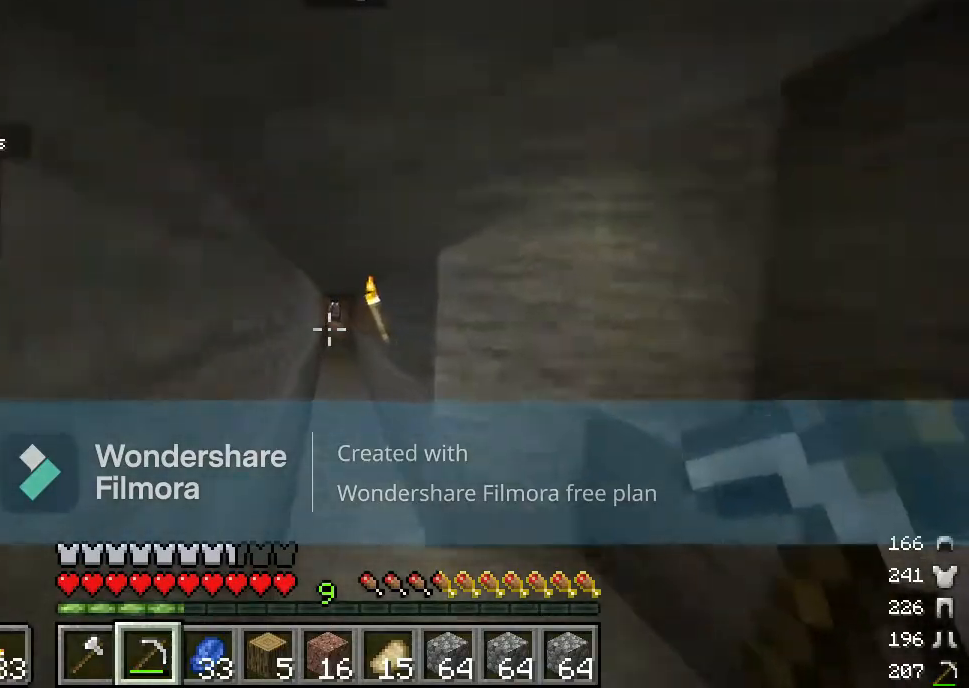
{"keys": ["w"], "mouse": [], "events": []}
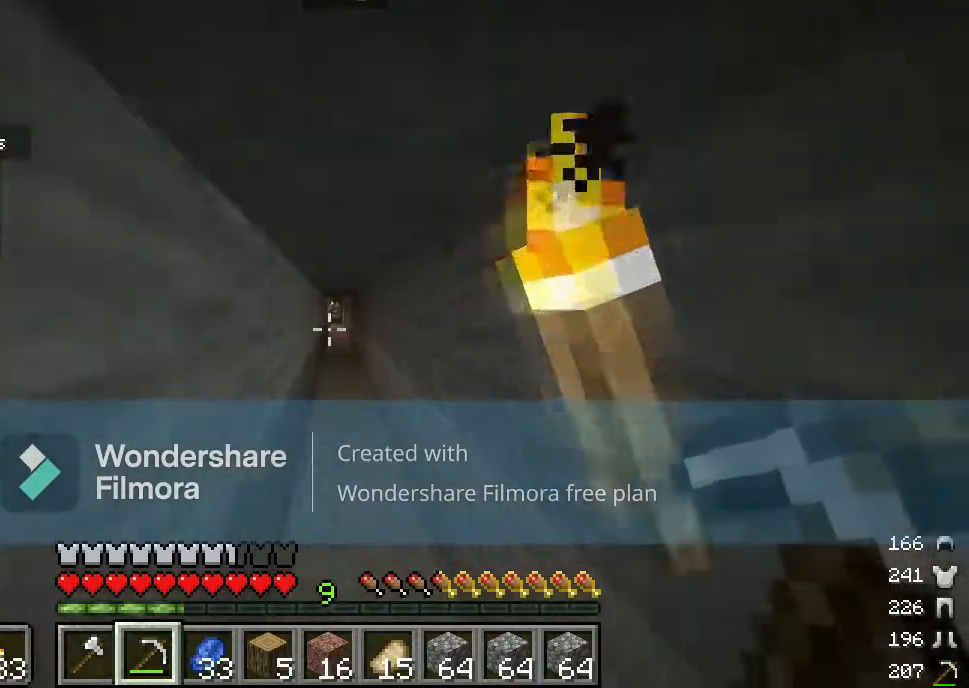
{"keys": ["d", "w"], "mouse": [], "events": [[467, "d", "down"]]}
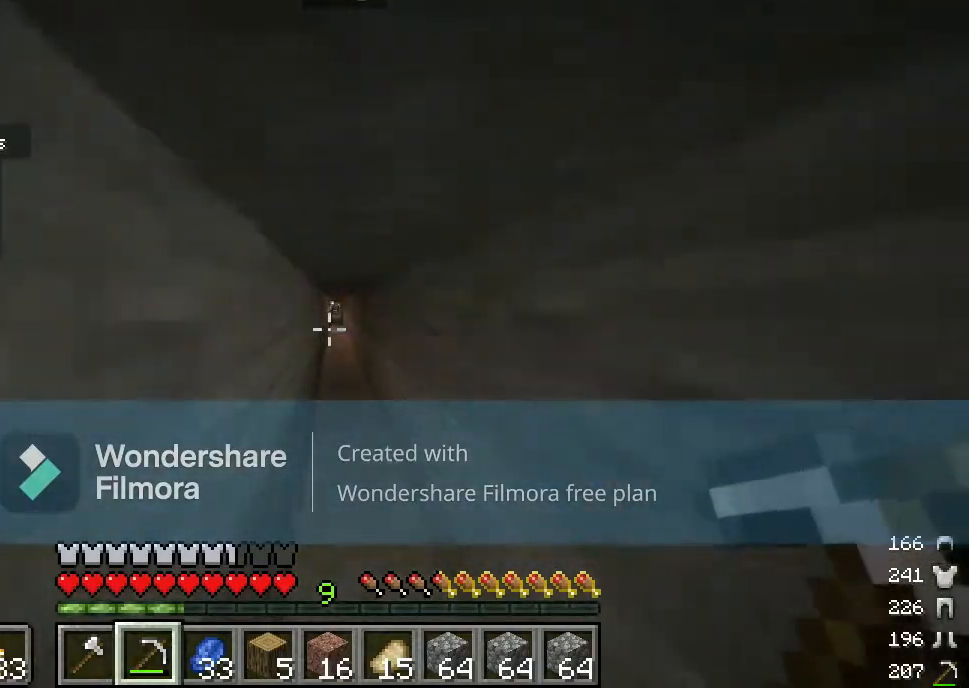
{"keys": ["w"], "mouse": [], "events": [[150, "d", "up"]]}
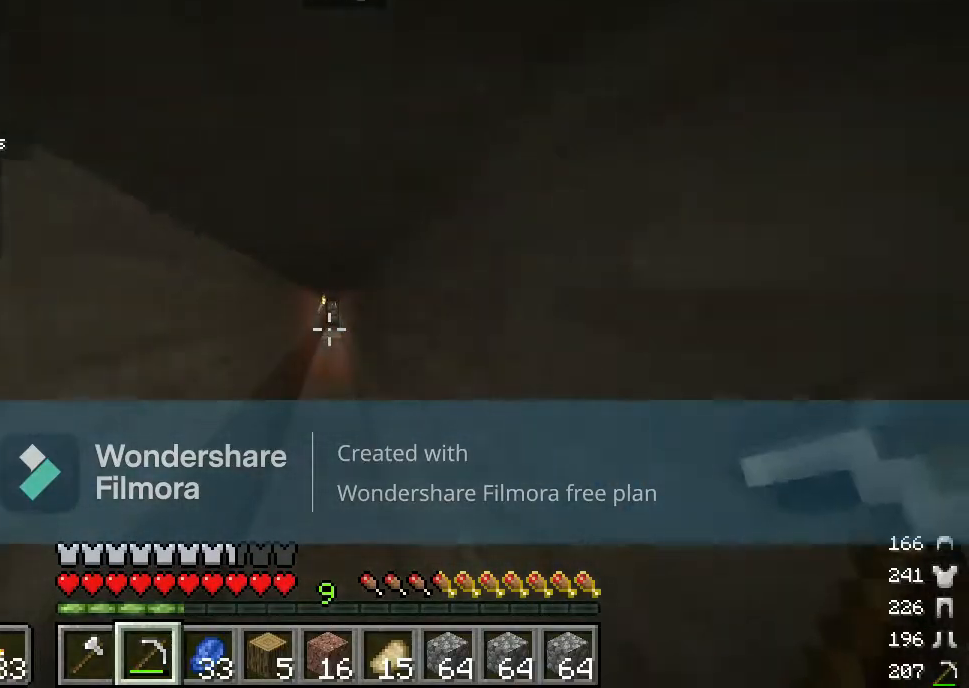
{"keys": ["w"], "mouse": [], "events": []}
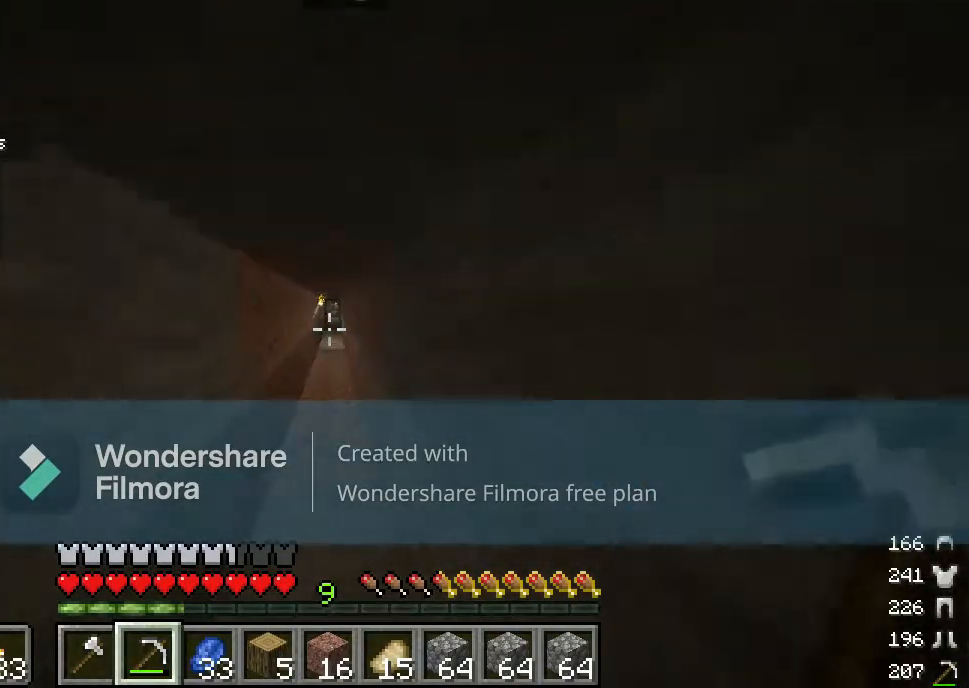
{"keys": ["w"], "mouse": [], "events": []}
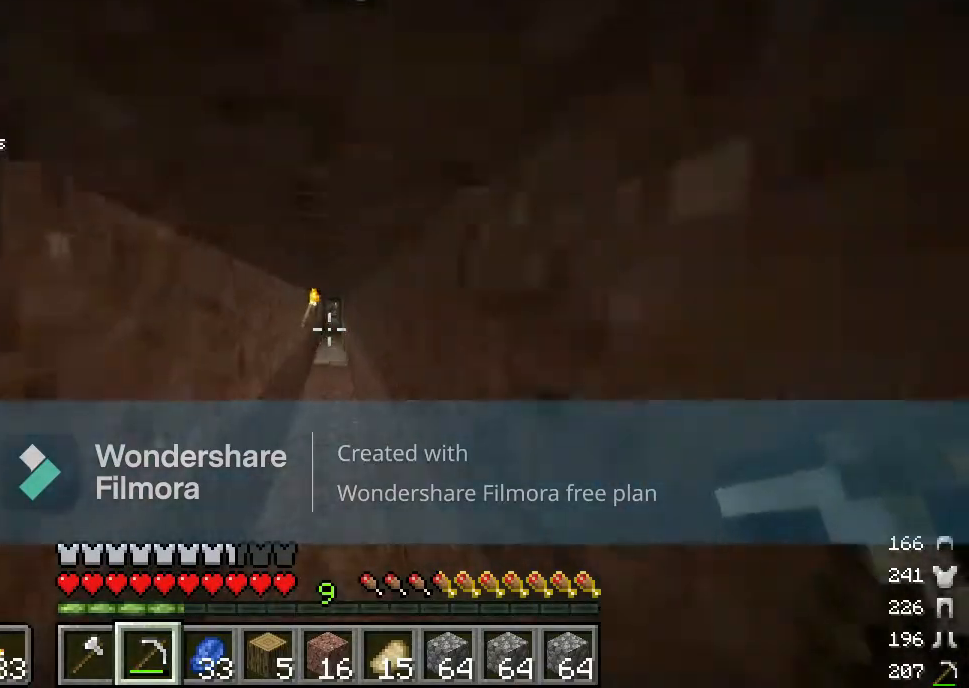
{"keys": ["w"], "mouse": [], "events": []}